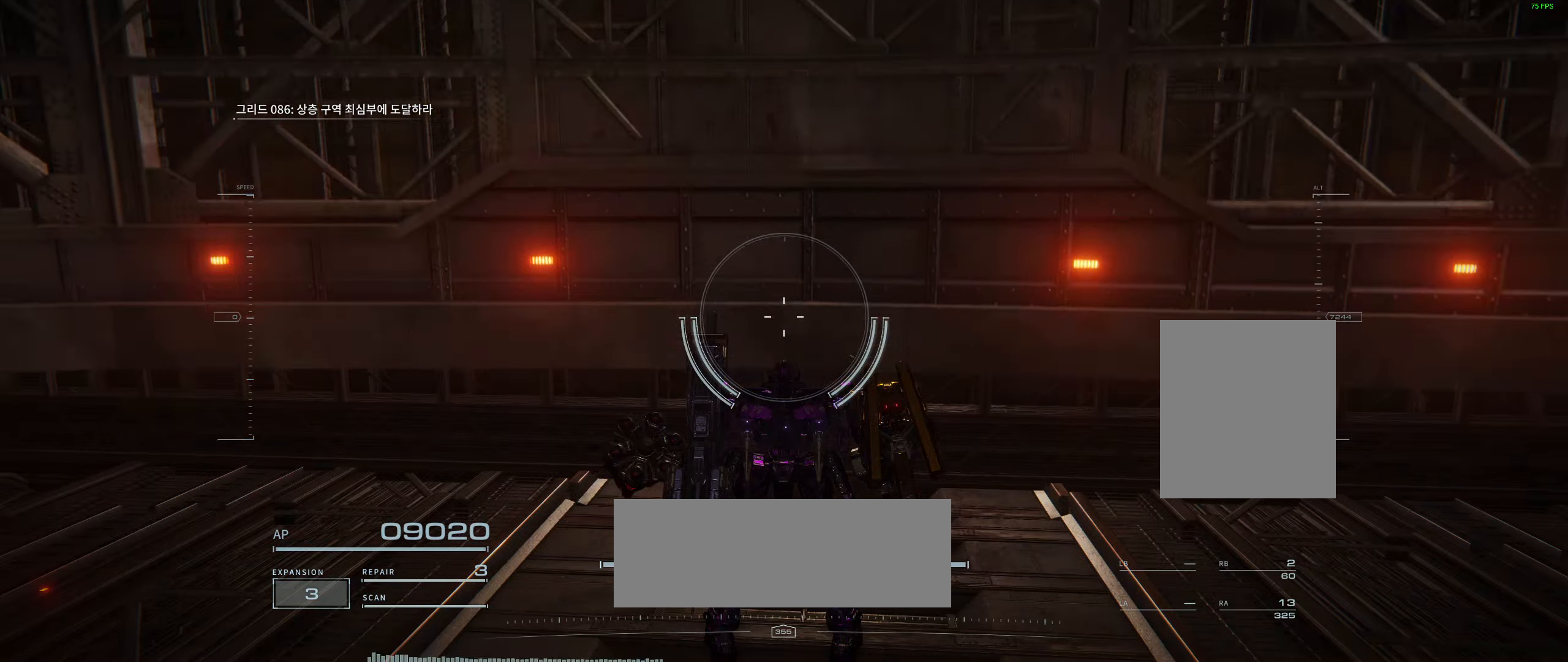
Gameplay with a controller (Xbox layout); each line is a JSON object with the inputs held at the frame after it. "events" lists button and stick changes between this image and that frame as [ms after this image, input, new state], when the widget could be followed in between. Not read: DPAD_DOWN DPAD_LEFT DPAD_RIGHT DPAD_UP HOME L1 L3 R1 R3 other_buttons right_stick.
{"buttons": [], "left_stick": "up", "events": [[183, "left_stick", "up"]]}
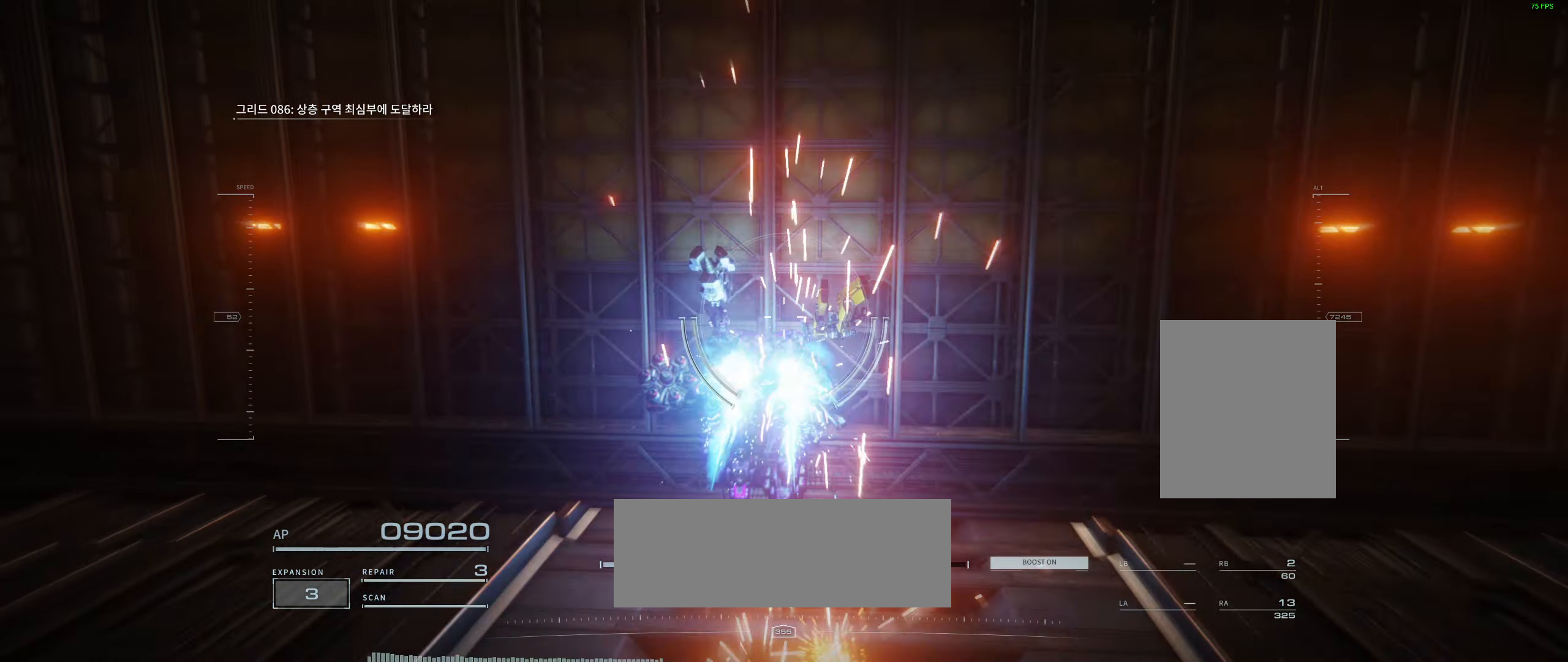
{"buttons": [], "left_stick": "center", "events": [[317, "left_stick", "center"]]}
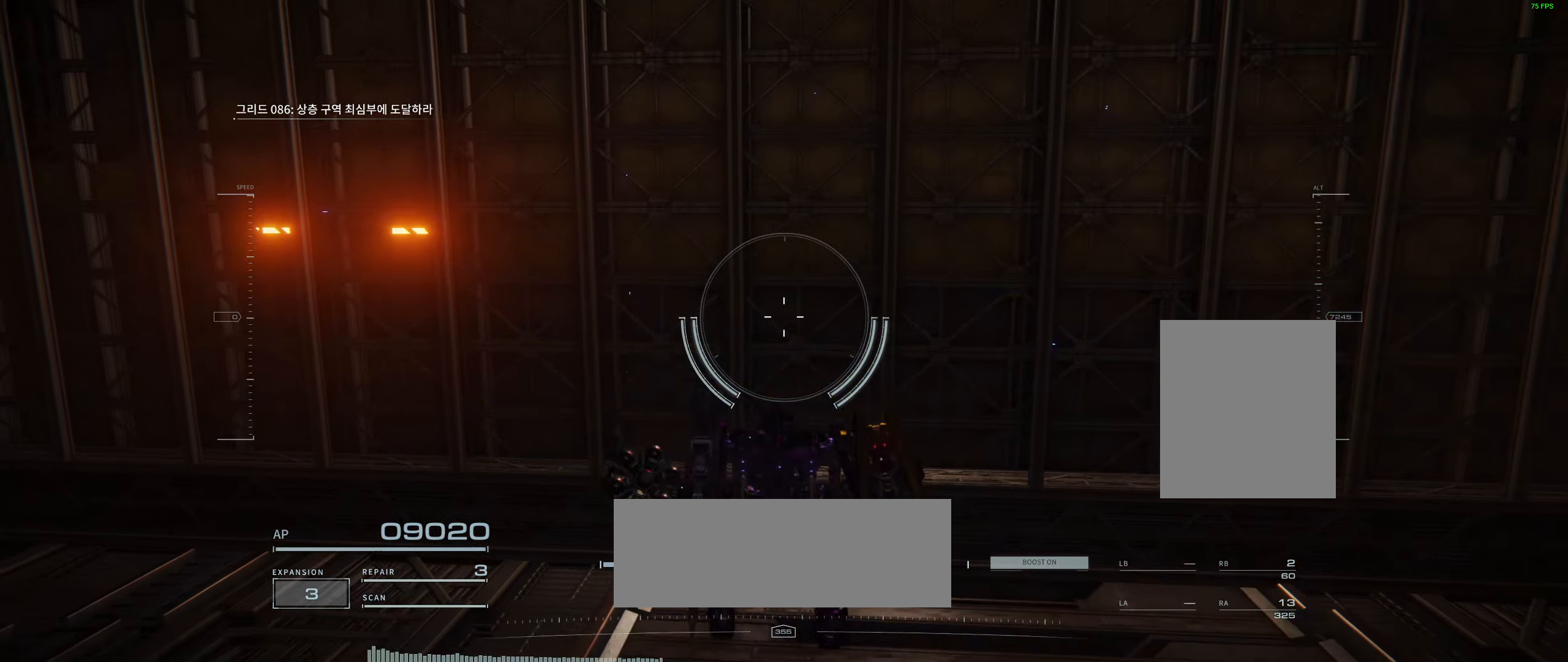
{"buttons": [], "left_stick": "up-right", "events": [[133, "left_stick", "up"], [183, "left_stick", "up-right"]]}
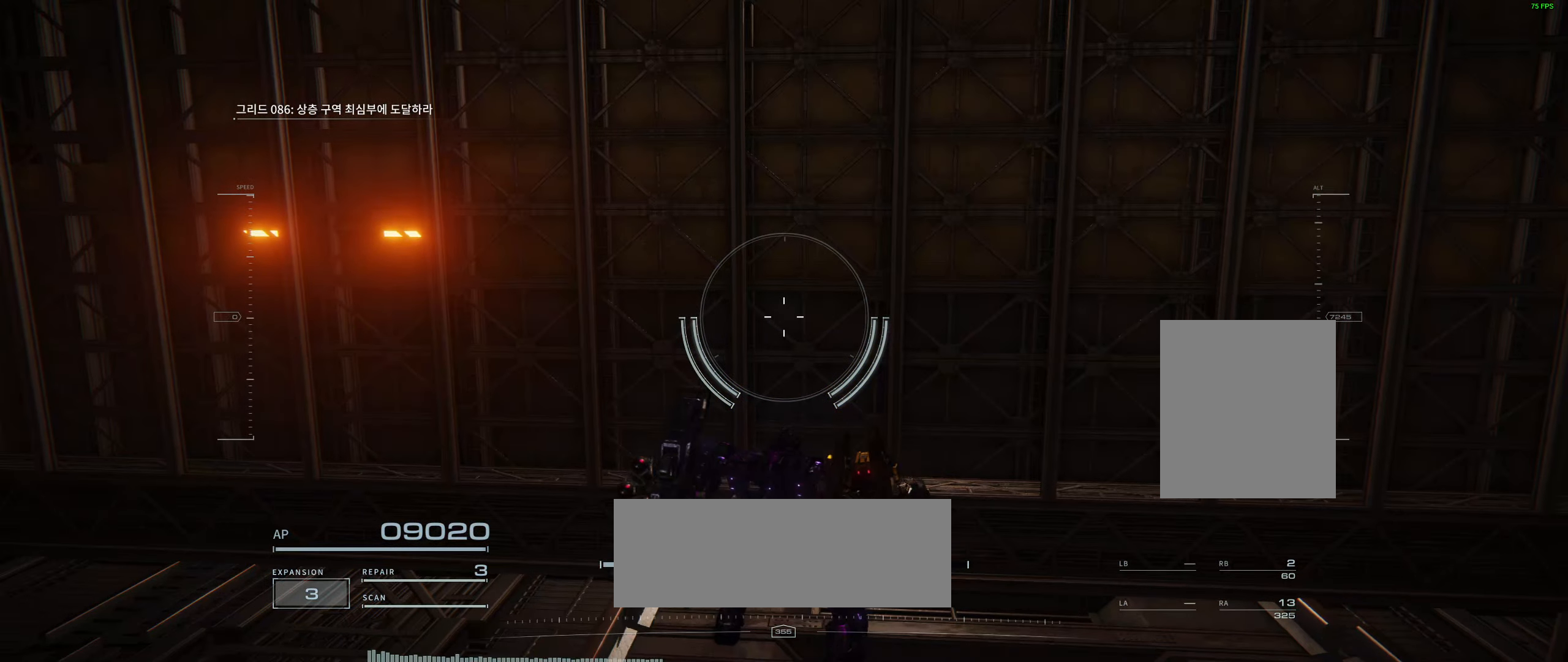
{"buttons": [], "left_stick": "up", "events": [[250, "left_stick", "up"]]}
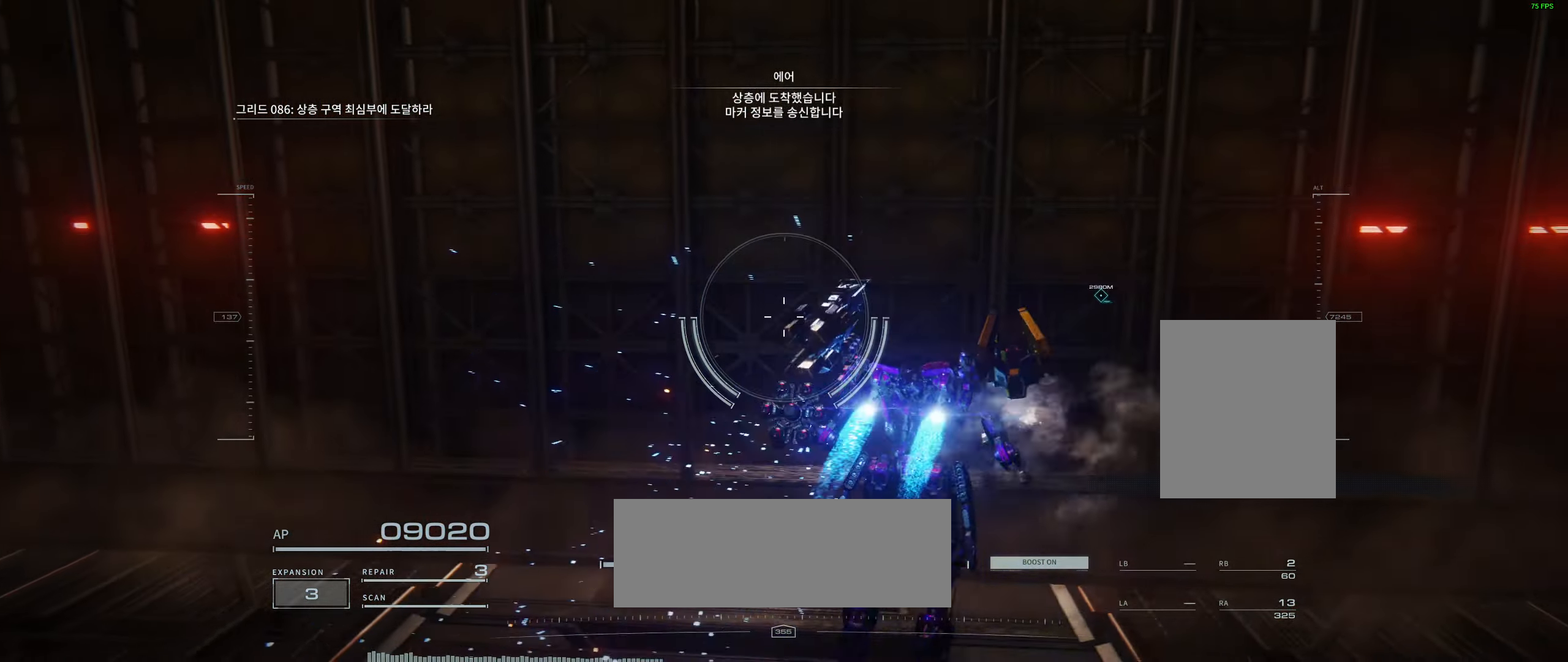
{"buttons": [], "left_stick": "up", "events": []}
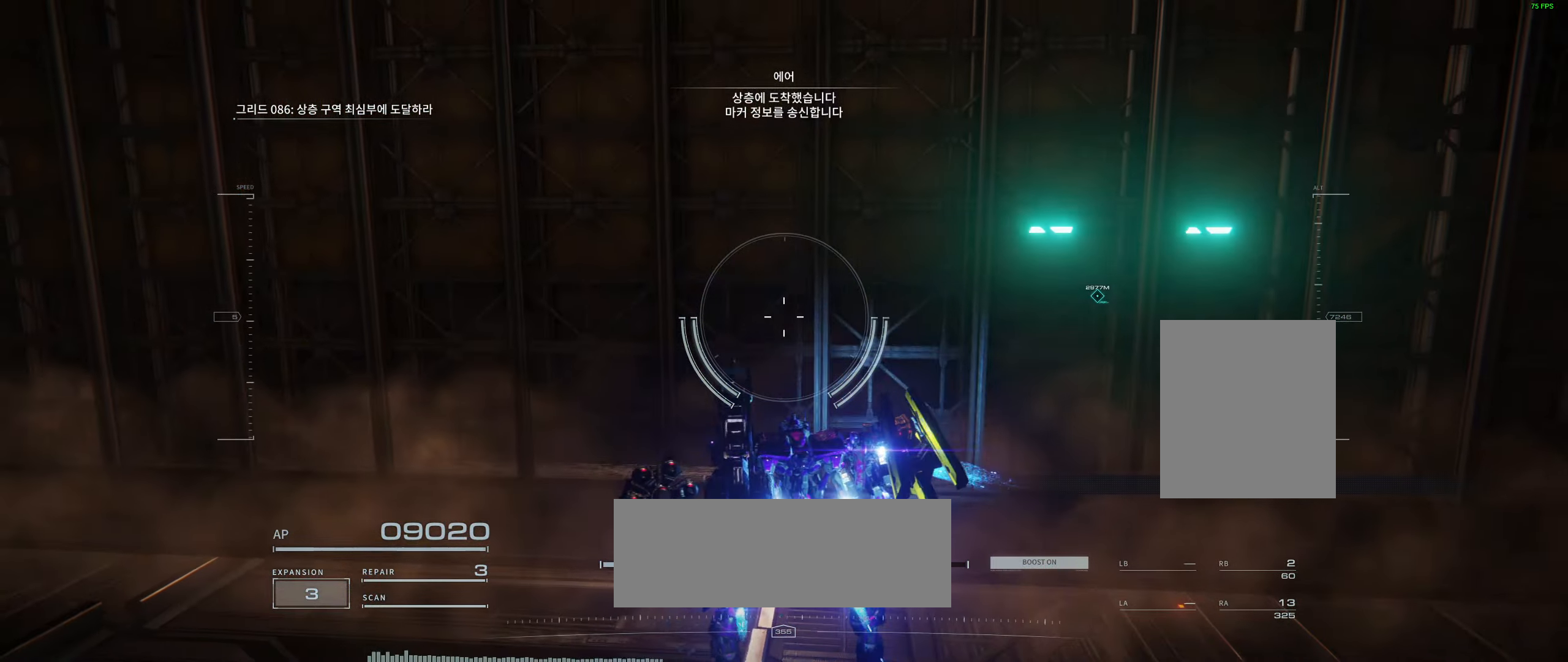
{"buttons": [], "left_stick": "up", "events": []}
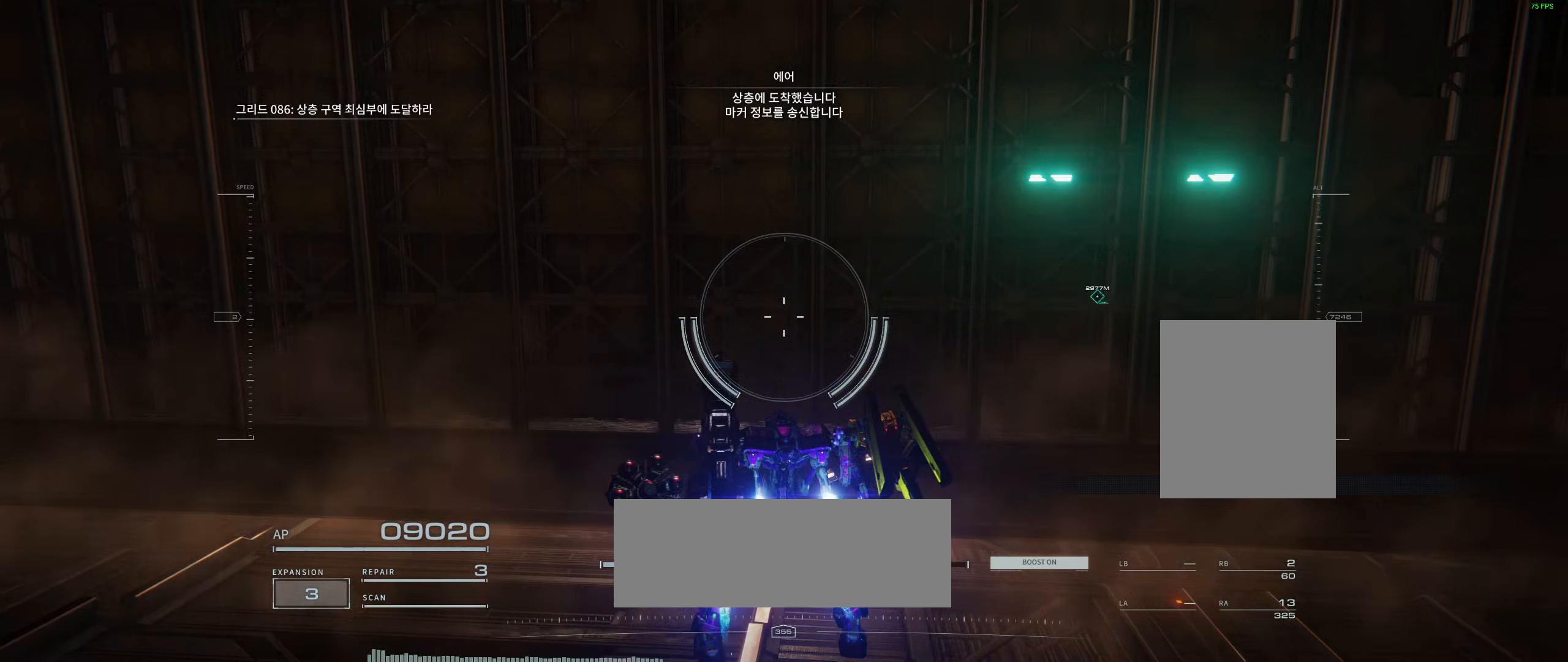
{"buttons": [], "left_stick": "up", "events": []}
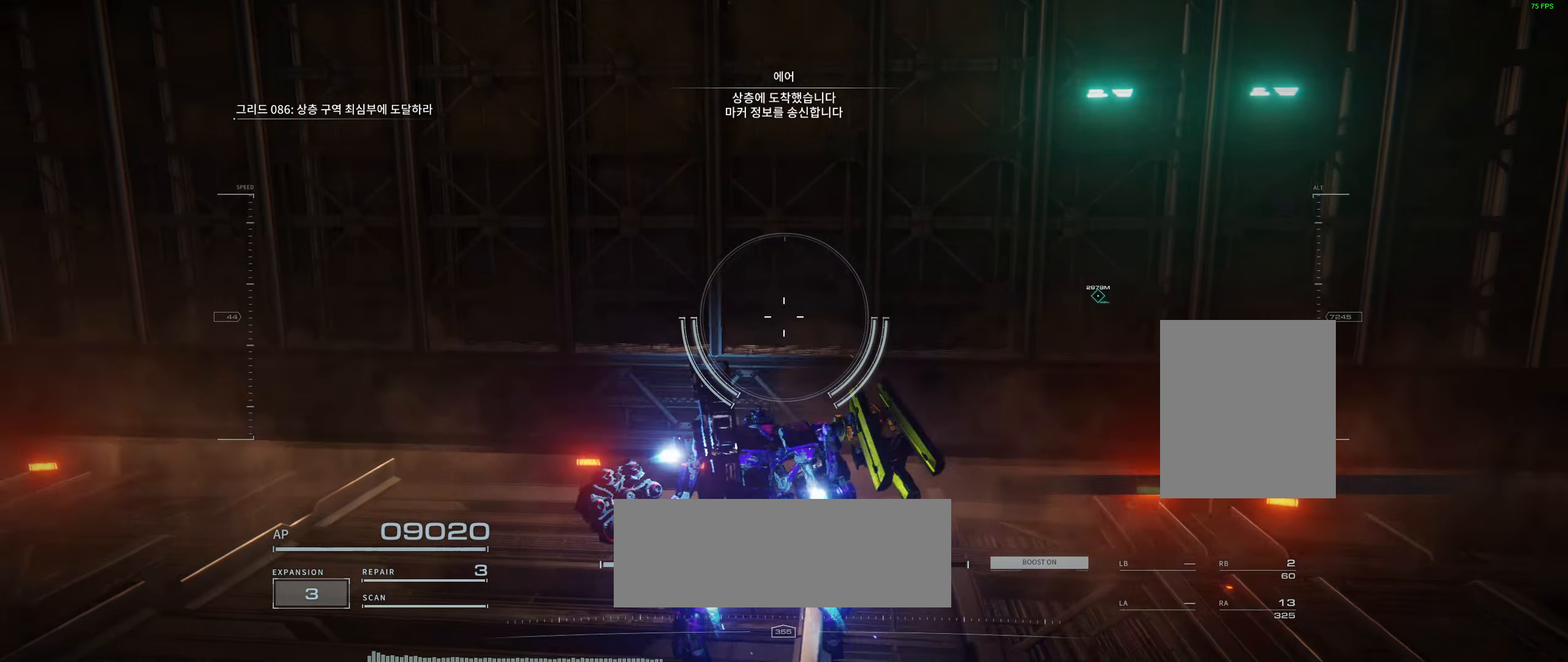
{"buttons": [], "left_stick": "up", "events": []}
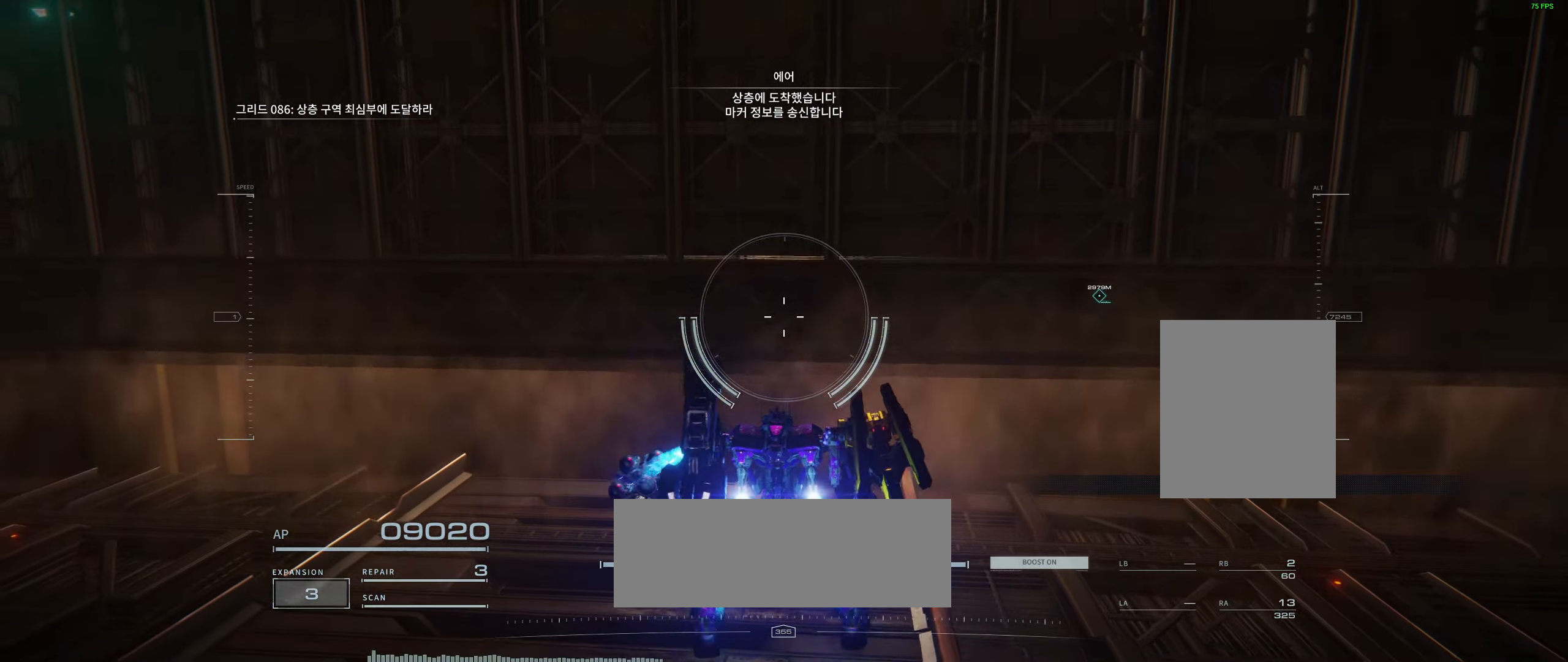
{"buttons": [], "left_stick": "up", "events": []}
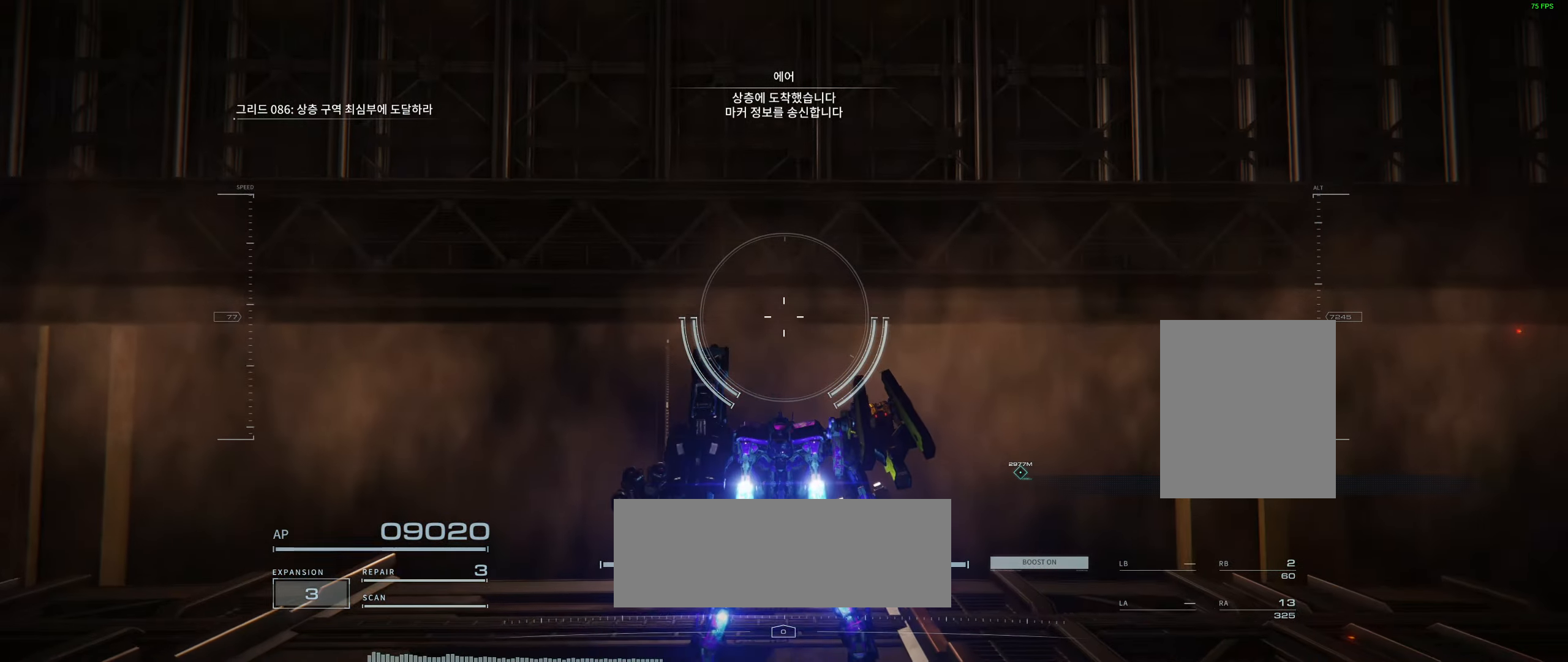
{"buttons": [], "left_stick": "up", "events": []}
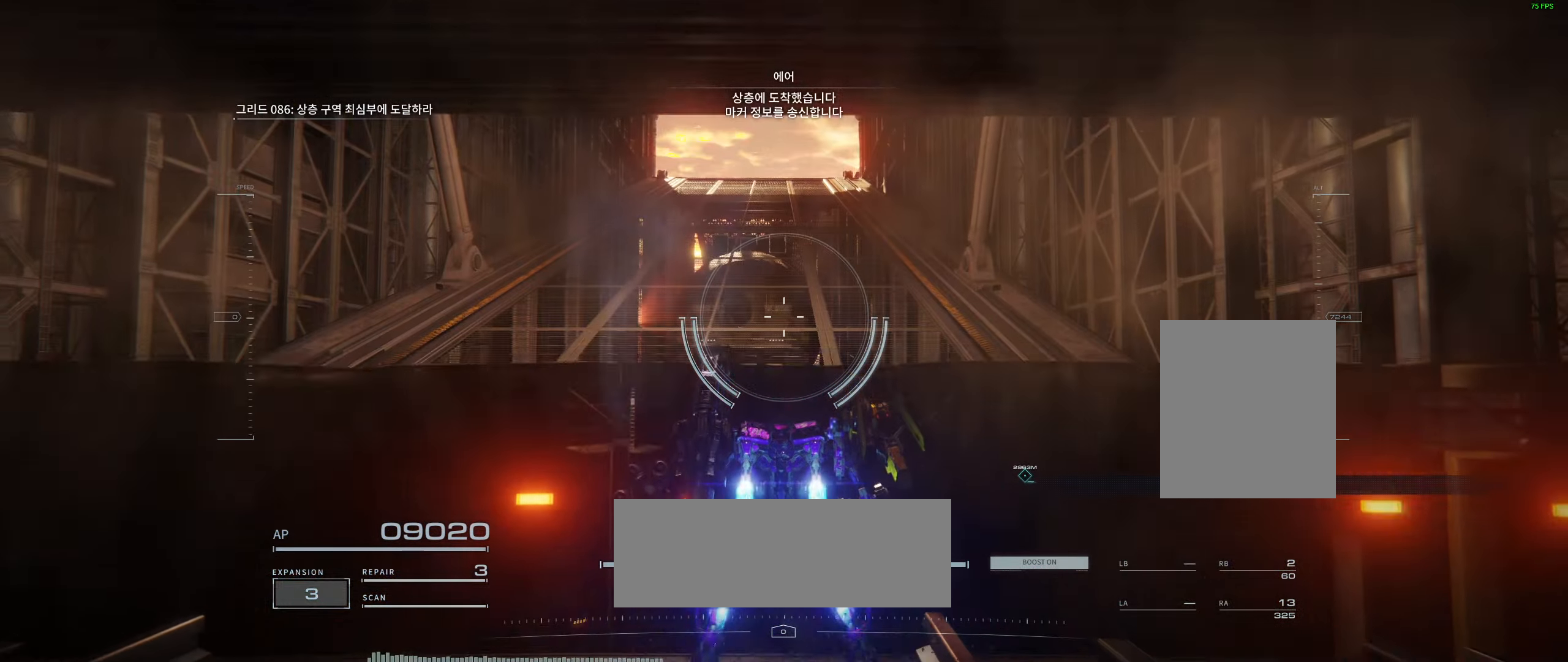
{"buttons": [], "left_stick": "center", "events": [[467, "left_stick", "center"]]}